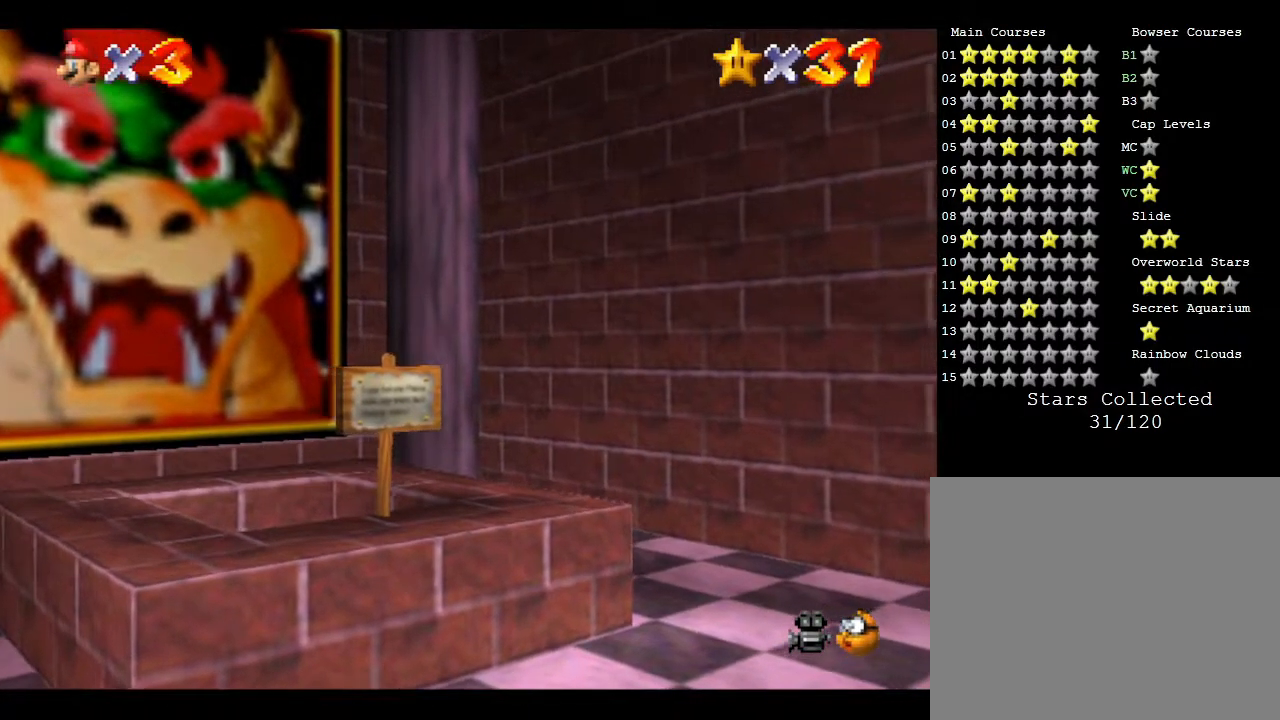
Gameplay with a controller (Nintendo layout); each line is a JSON object with the inputs held at the frame after it. "events" lists button and stick changes between this image and that frame as [ms after this image, input, new state], when the widget could be followed in between. Not read: L3 R3.
{"buttons": [], "left_stick": "center", "events": [[117, "left_stick", "up-left"], [383, "left_stick", "center"]]}
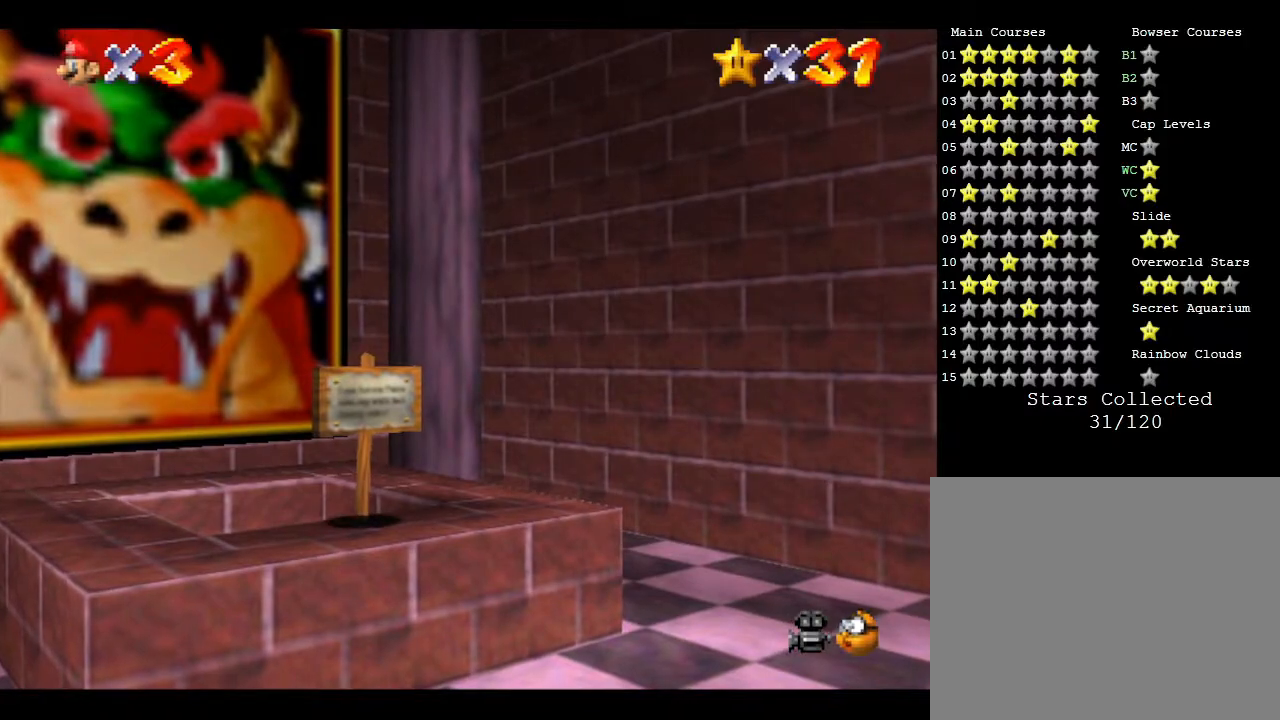
{"buttons": [], "left_stick": "center", "events": [[167, "left_stick", "up-left"], [450, "left_stick", "center"]]}
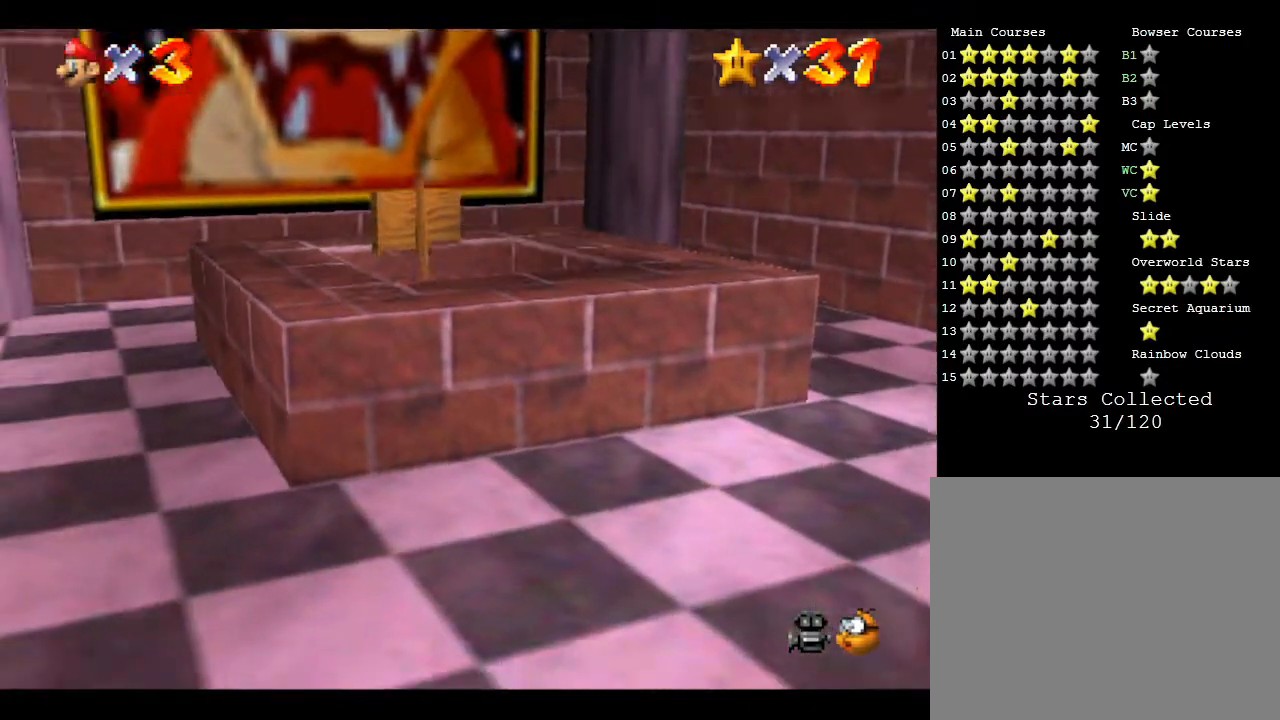
{"buttons": [], "left_stick": "down-right", "events": [[400, "left_stick", "down-right"]]}
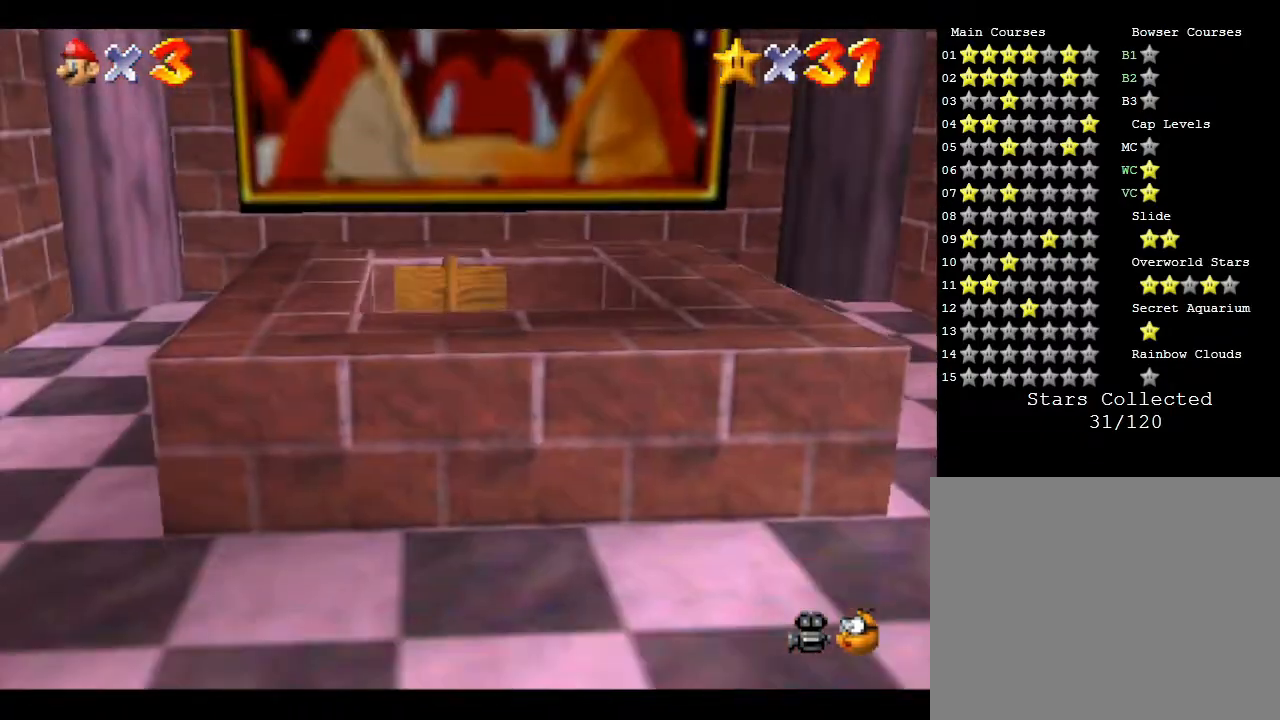
{"buttons": [], "left_stick": "center", "events": [[150, "left_stick", "center"]]}
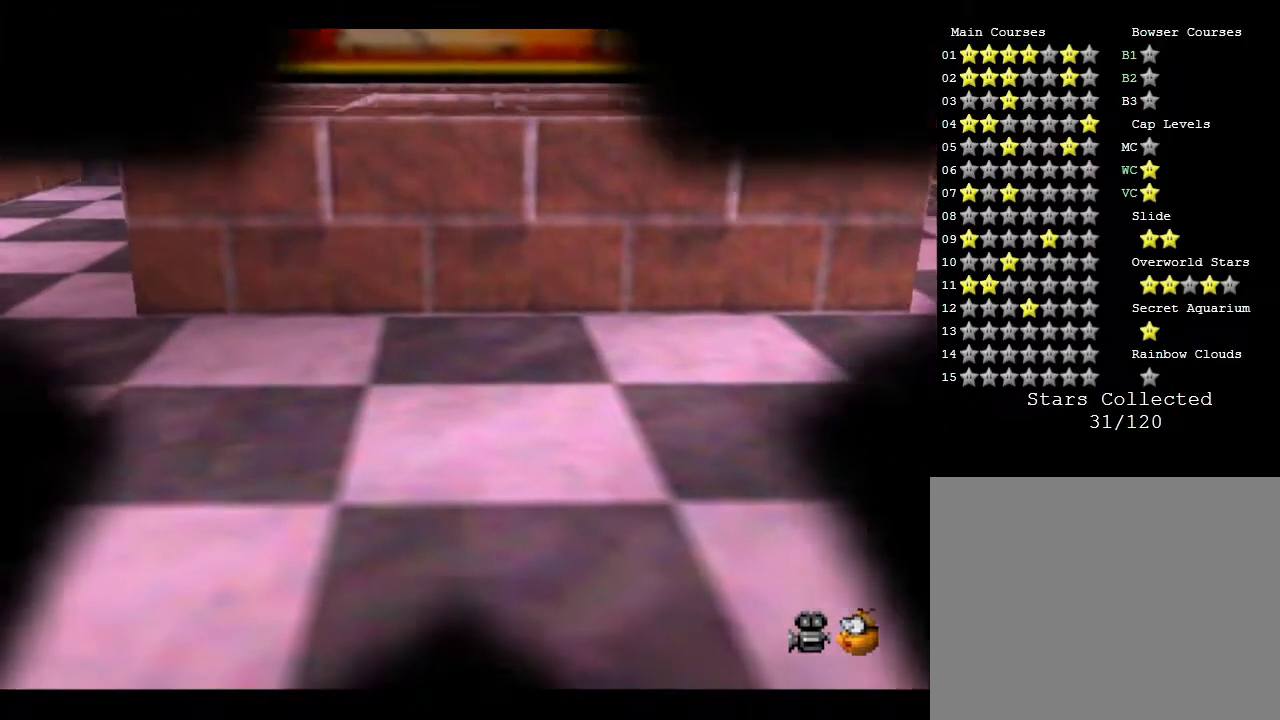
{"buttons": [], "left_stick": "center", "events": []}
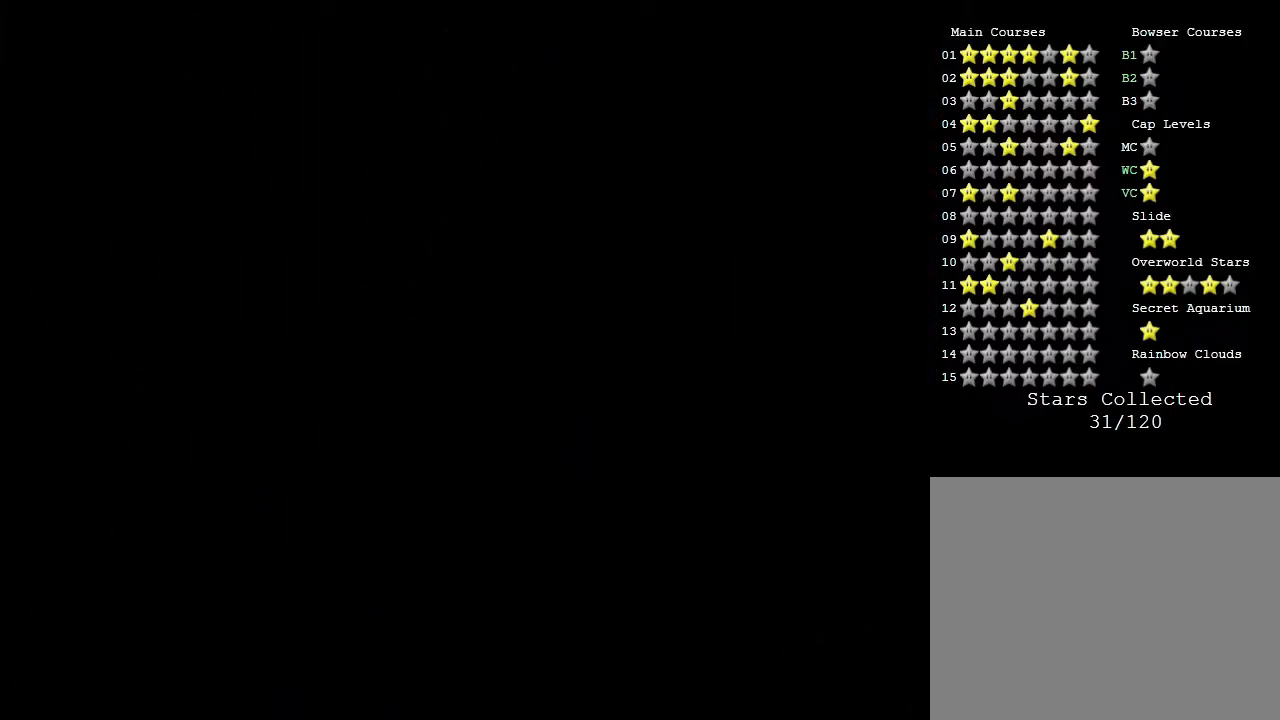
{"buttons": [], "left_stick": "center", "events": []}
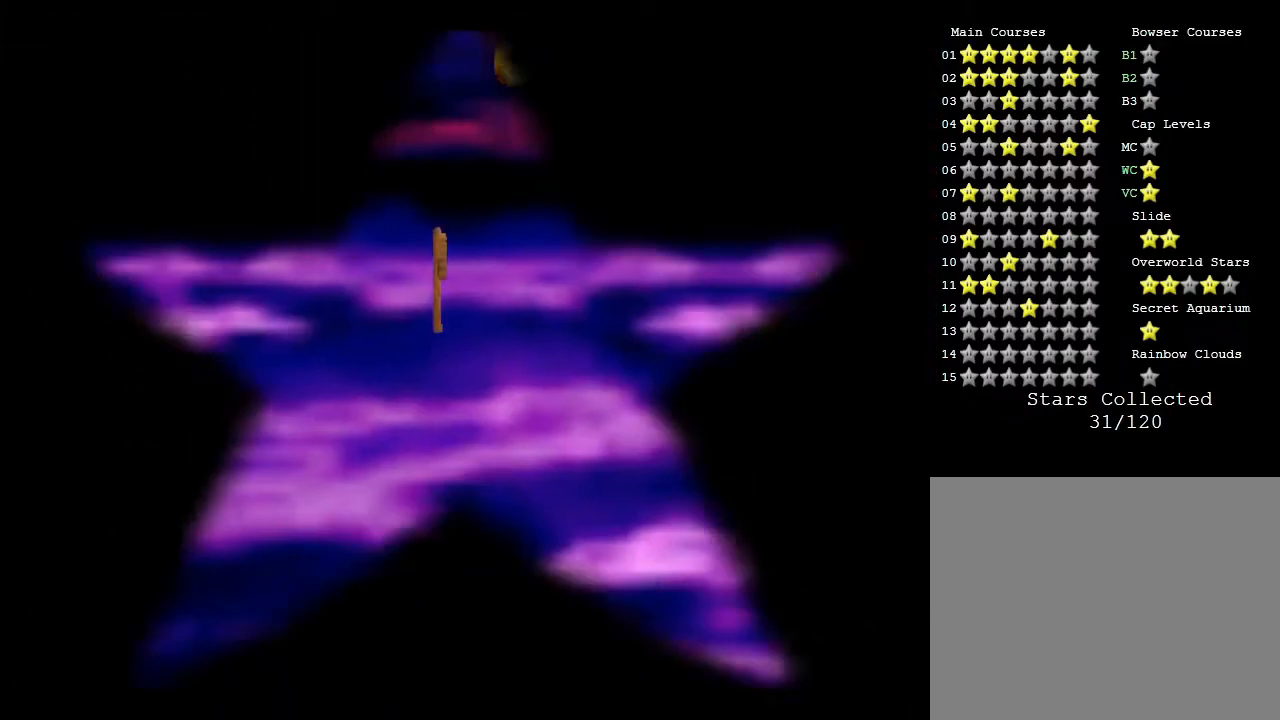
{"buttons": [], "left_stick": "center", "events": []}
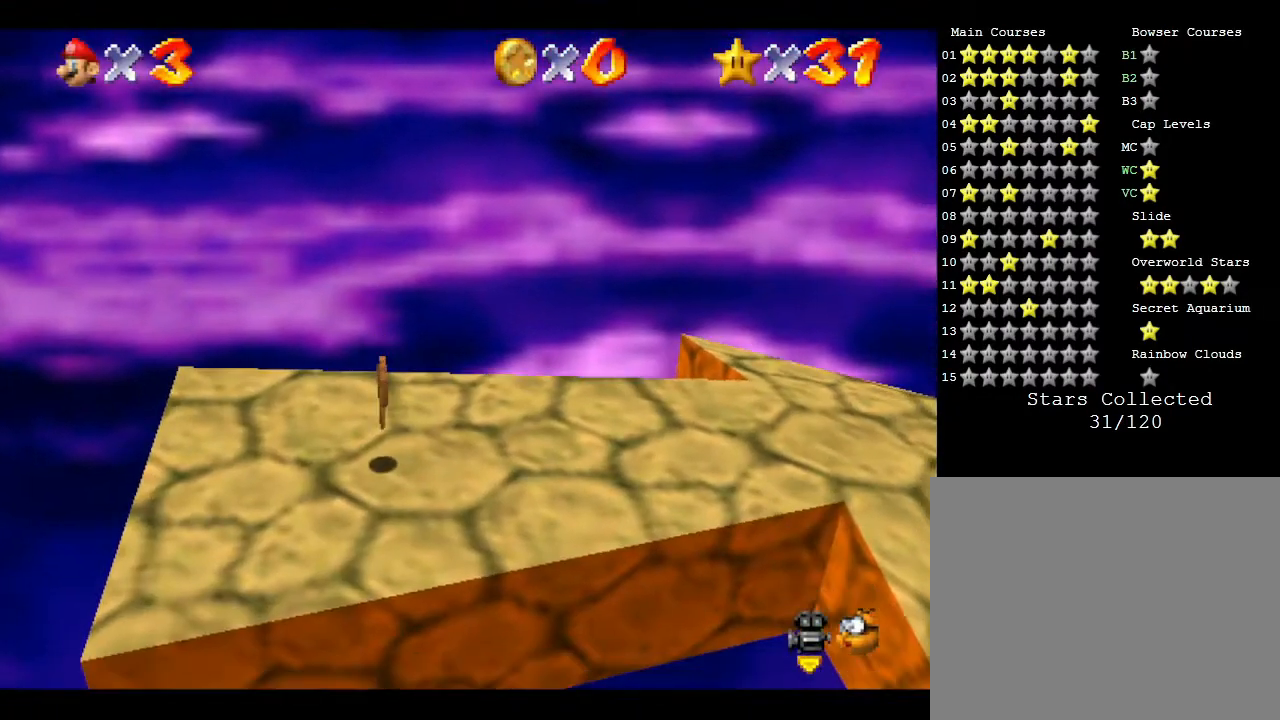
{"buttons": [], "left_stick": "right", "events": [[117, "left_stick", "right"]]}
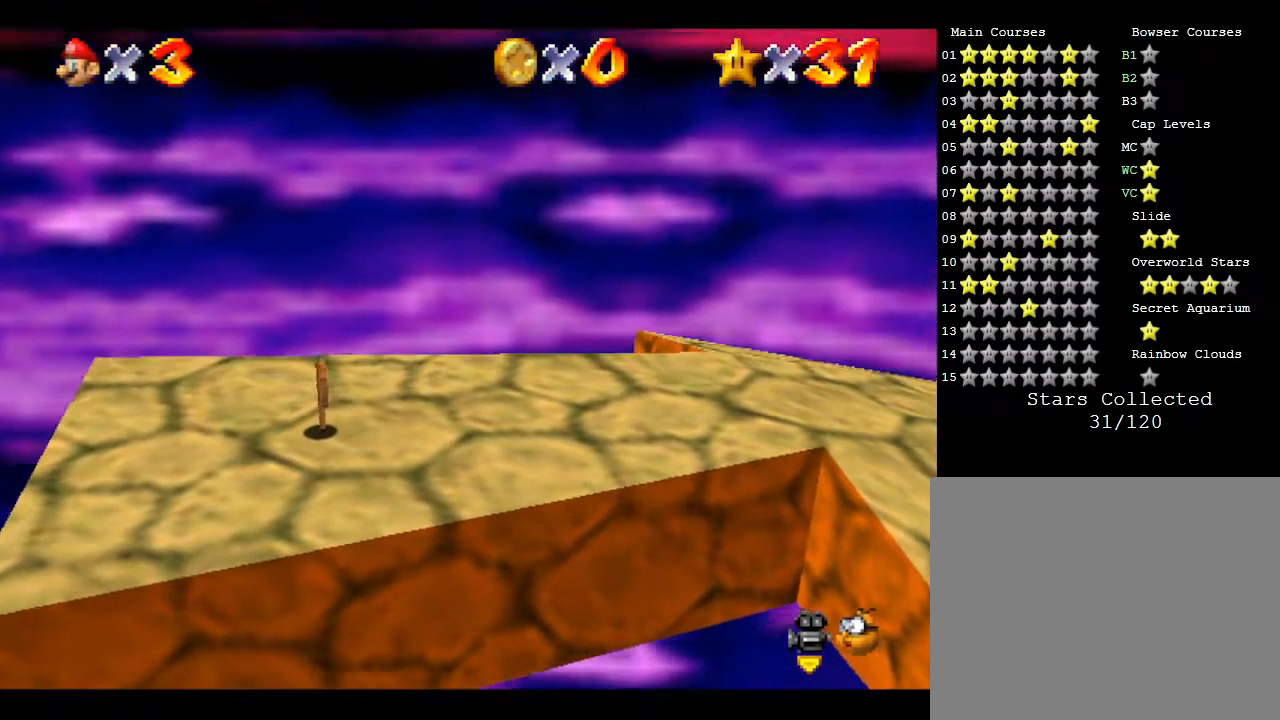
{"buttons": [], "left_stick": "right", "events": []}
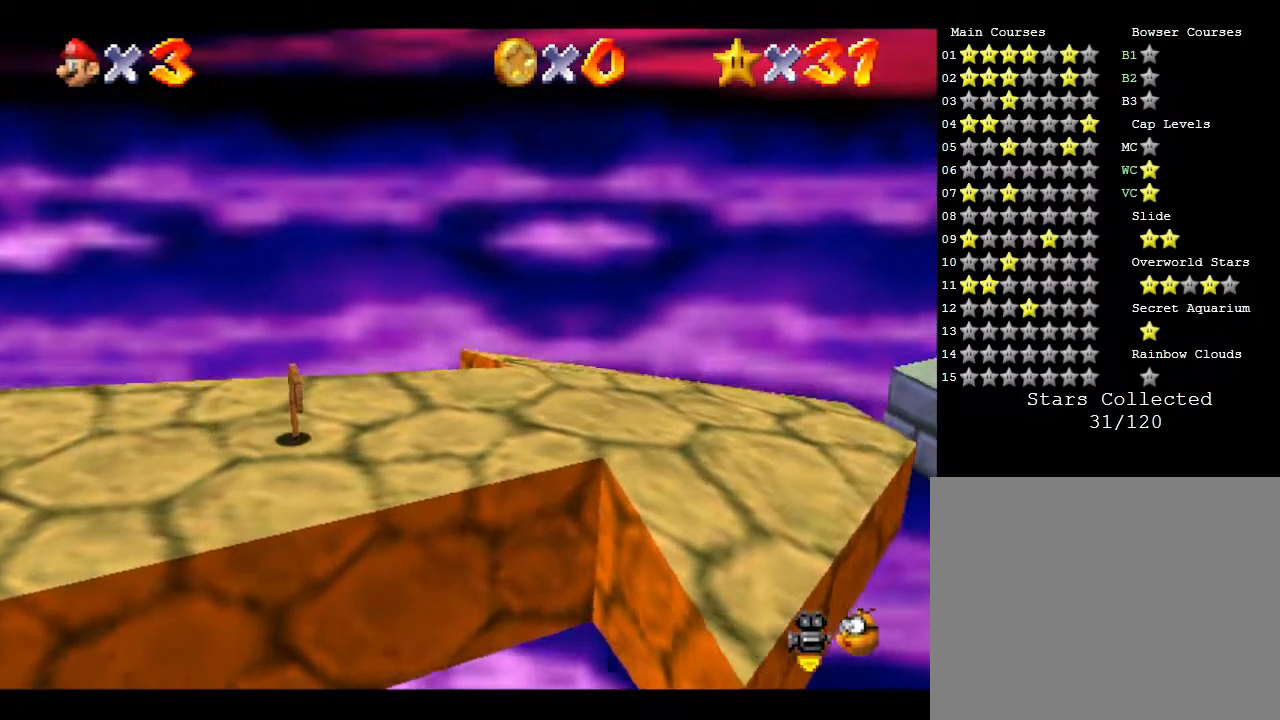
{"buttons": ["A"], "left_stick": "right", "events": [[333, "A", "down"]]}
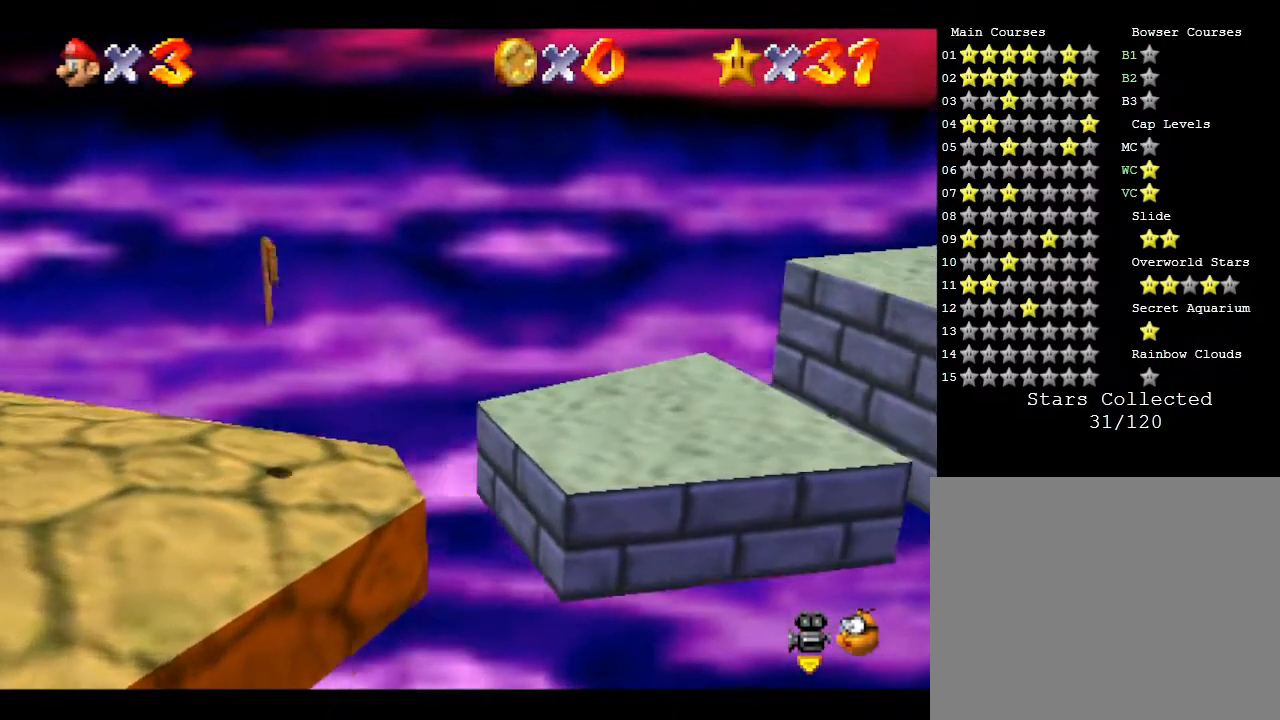
{"buttons": [], "left_stick": "left", "events": [[17, "A", "up"], [117, "left_stick", "center"], [167, "left_stick", "left"]]}
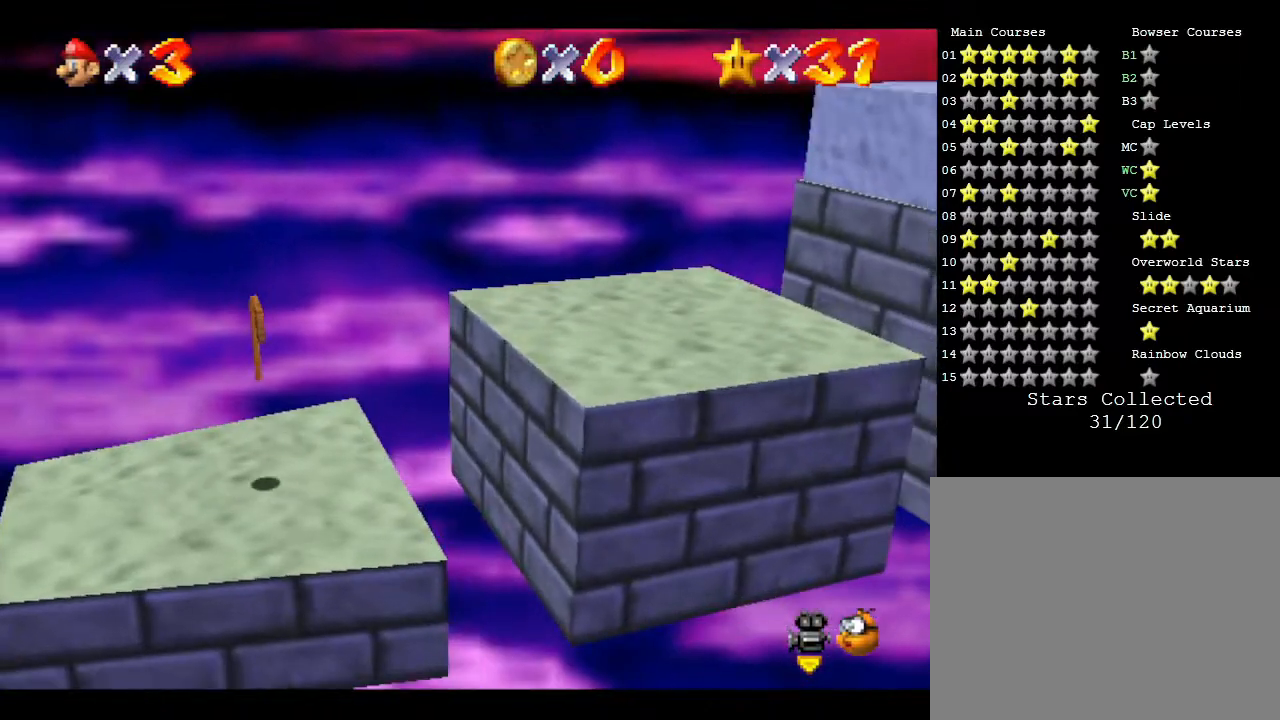
{"buttons": ["A"], "left_stick": "right", "events": [[183, "A", "down"], [500, "left_stick", "right"]]}
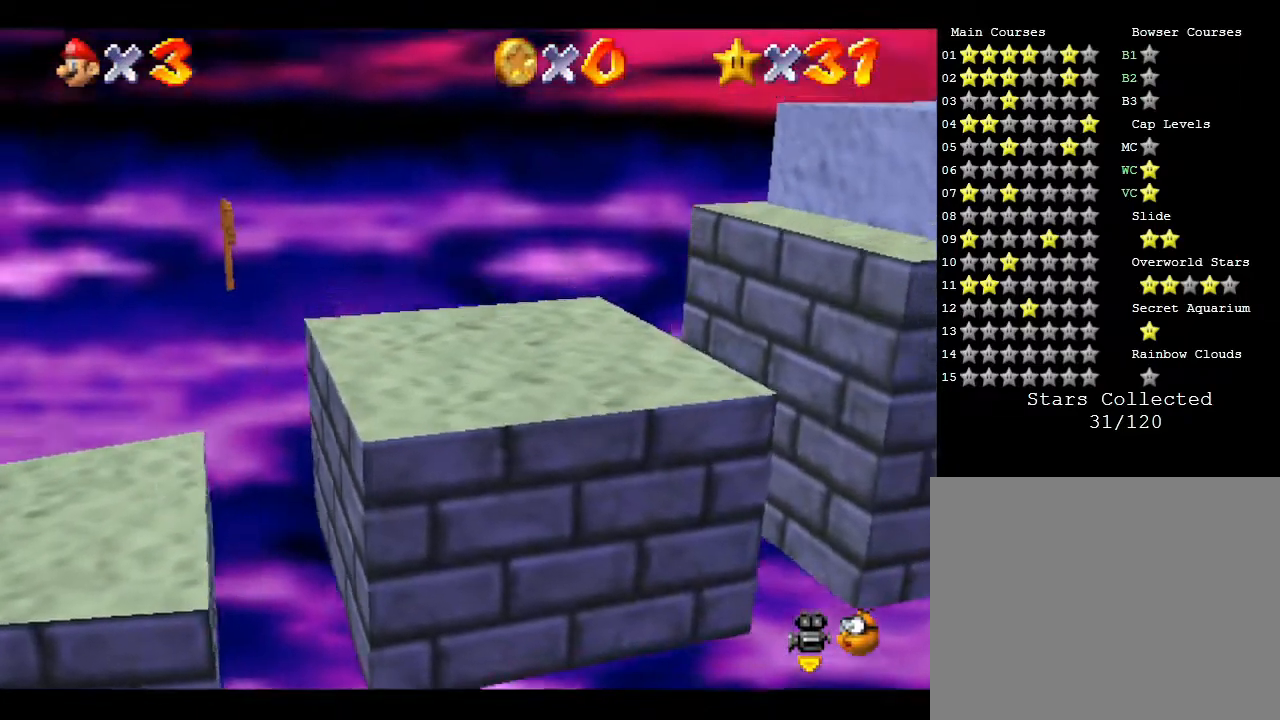
{"buttons": [], "left_stick": "right", "events": [[383, "A", "up"]]}
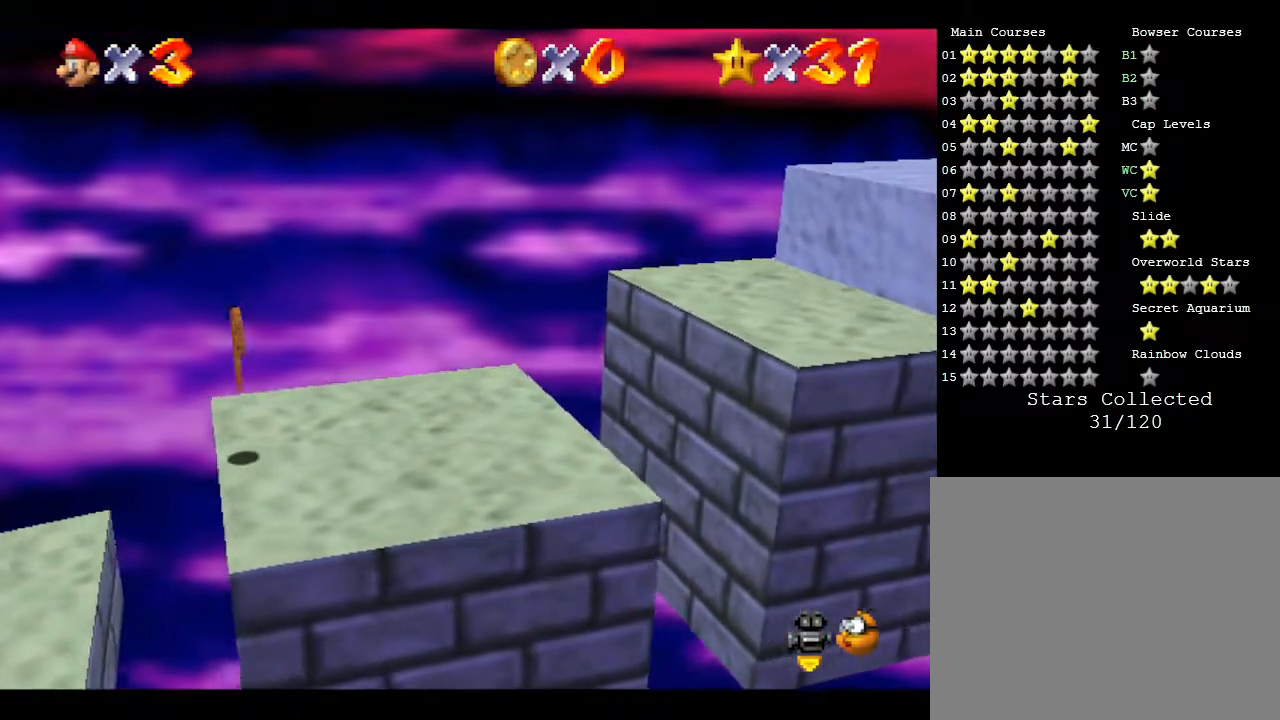
{"buttons": ["A"], "left_stick": "right", "events": [[233, "A", "down"]]}
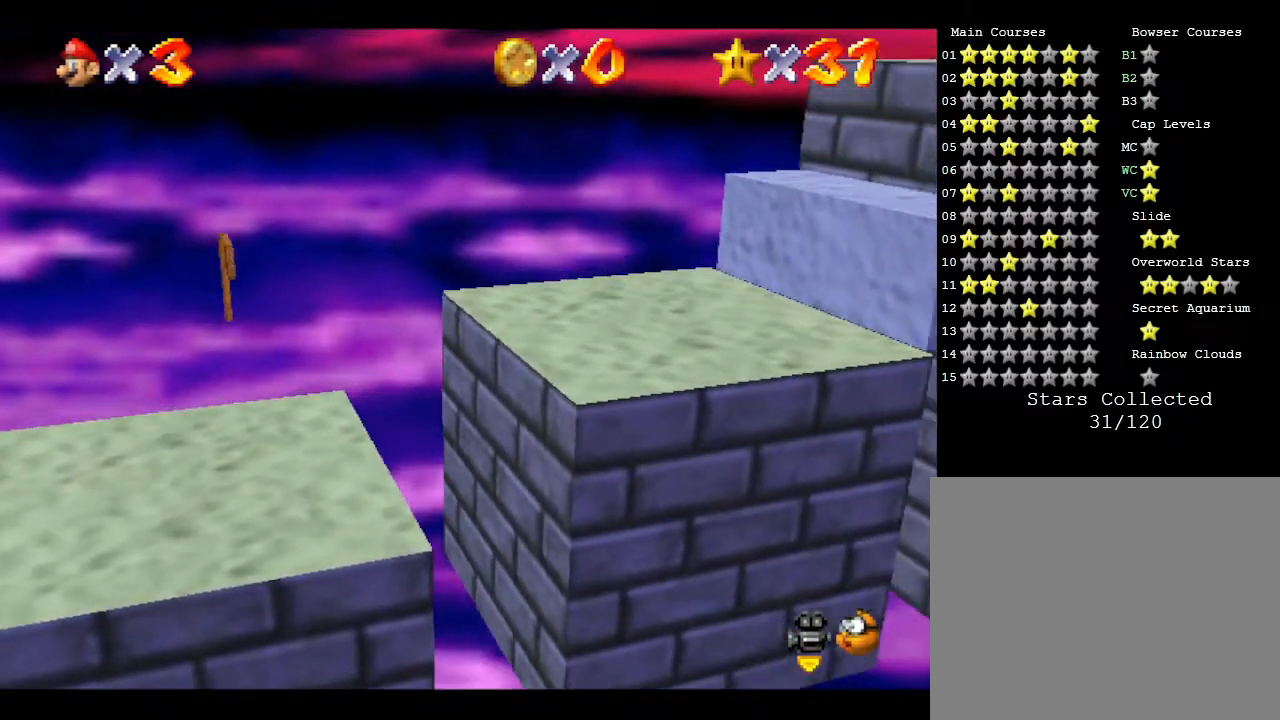
{"buttons": [], "left_stick": "right", "events": [[350, "A", "up"]]}
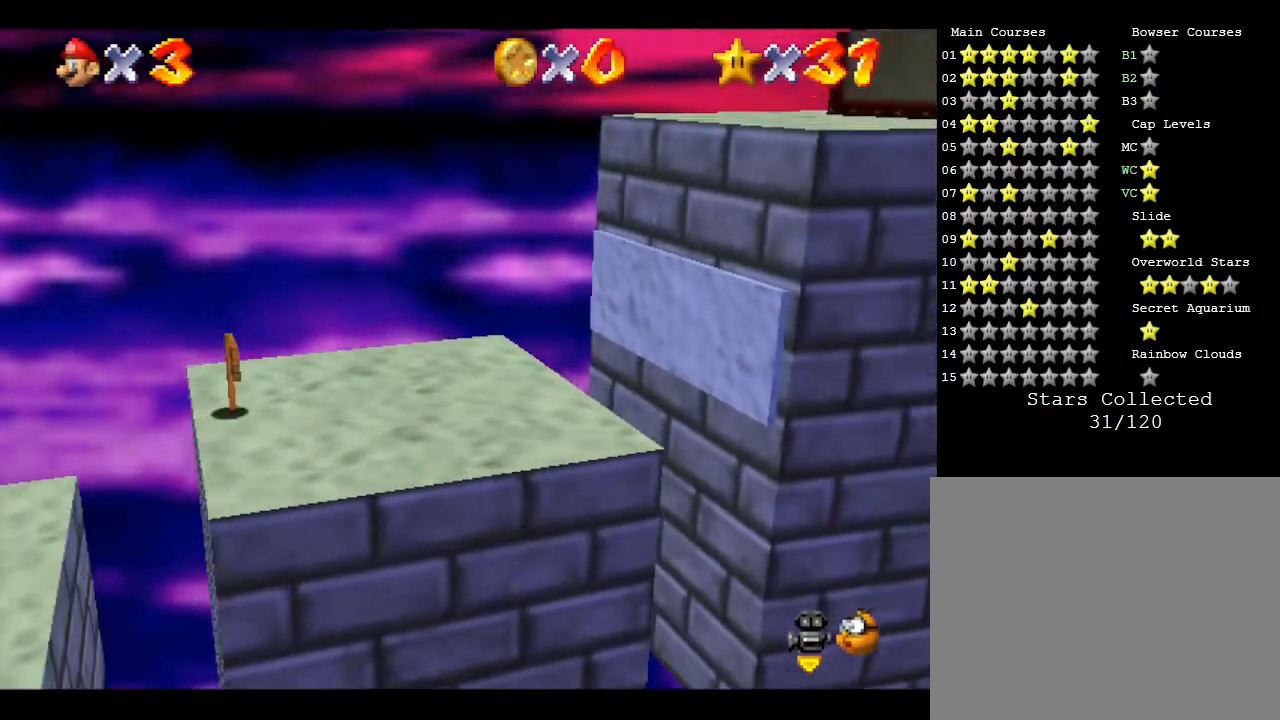
{"buttons": ["A"], "left_stick": "right", "events": [[33, "A", "down"]]}
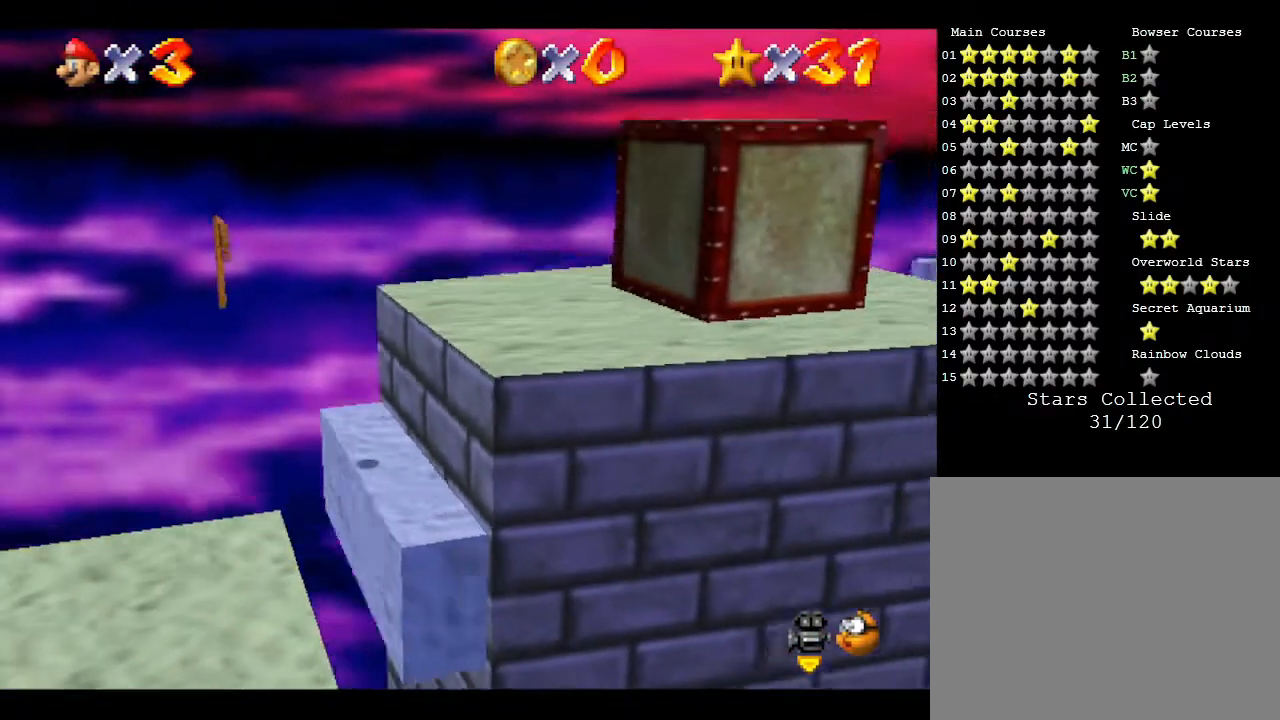
{"buttons": ["A"], "left_stick": "right", "events": [[217, "A", "up"], [300, "A", "down"]]}
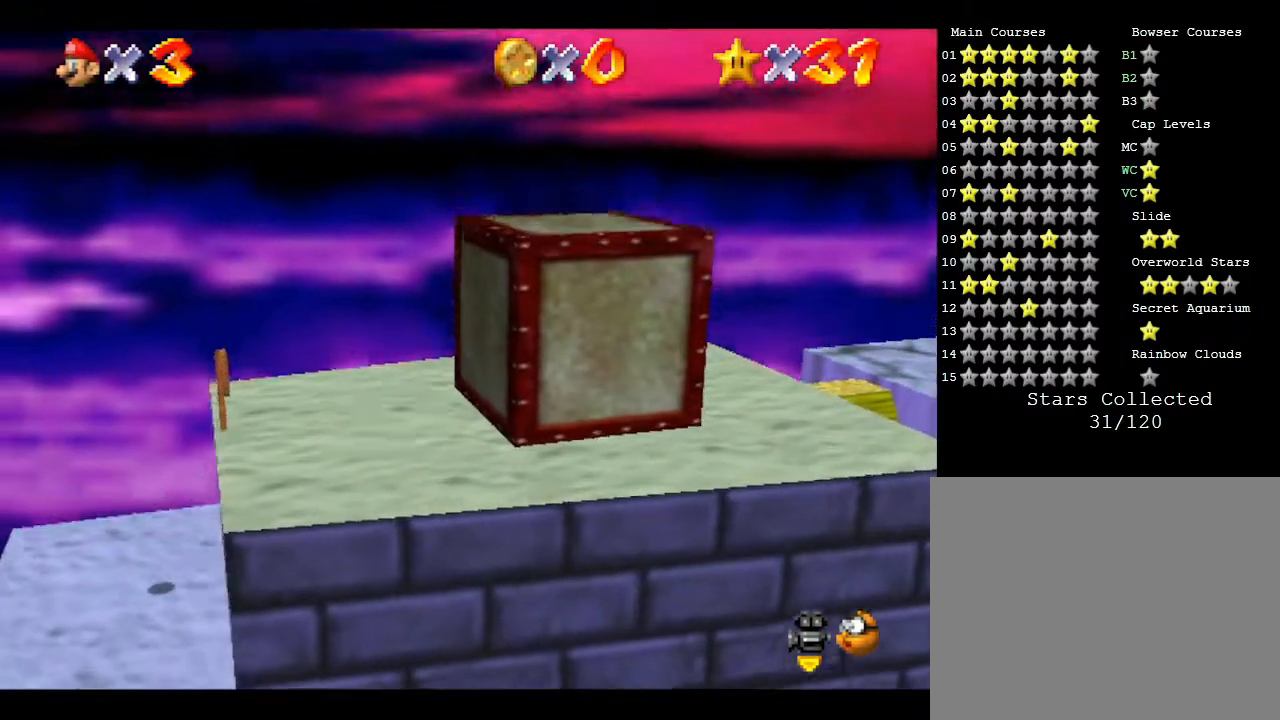
{"buttons": [], "left_stick": "center", "events": [[200, "left_stick", "center"], [283, "A", "up"]]}
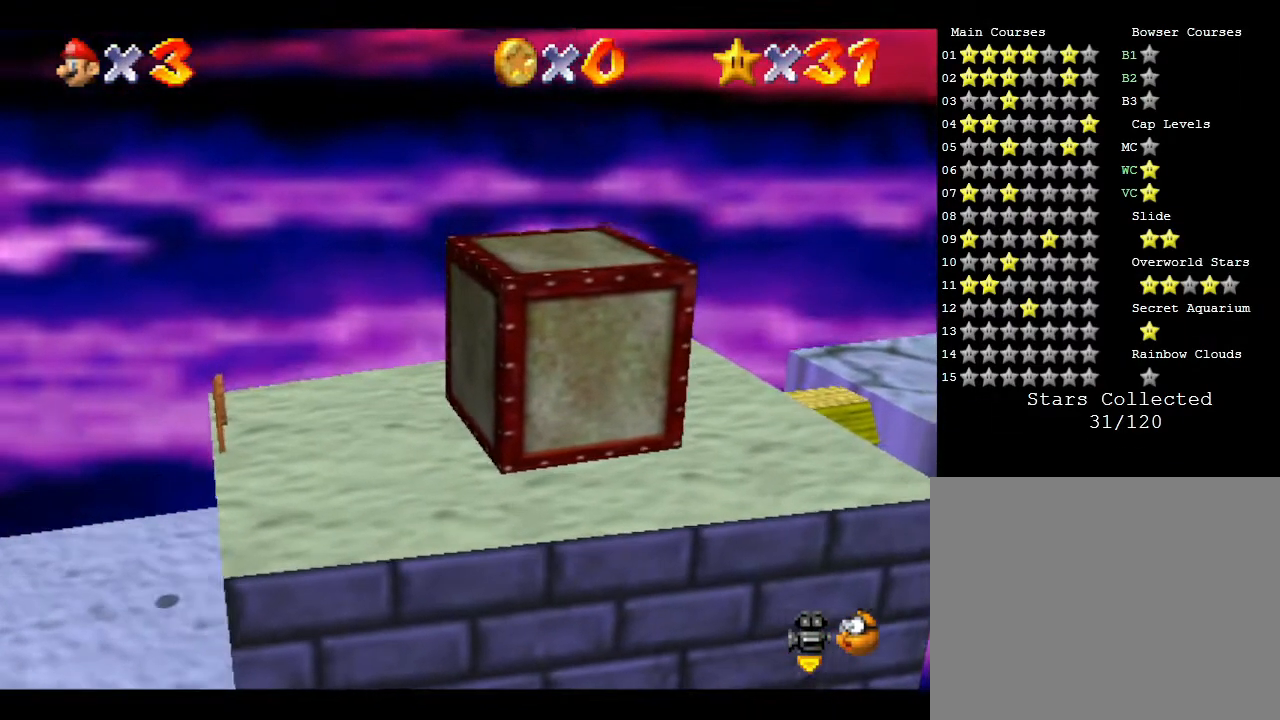
{"buttons": ["Z"], "left_stick": "center", "events": [[50, "Z", "down"], [83, "A", "down"], [333, "A", "up"]]}
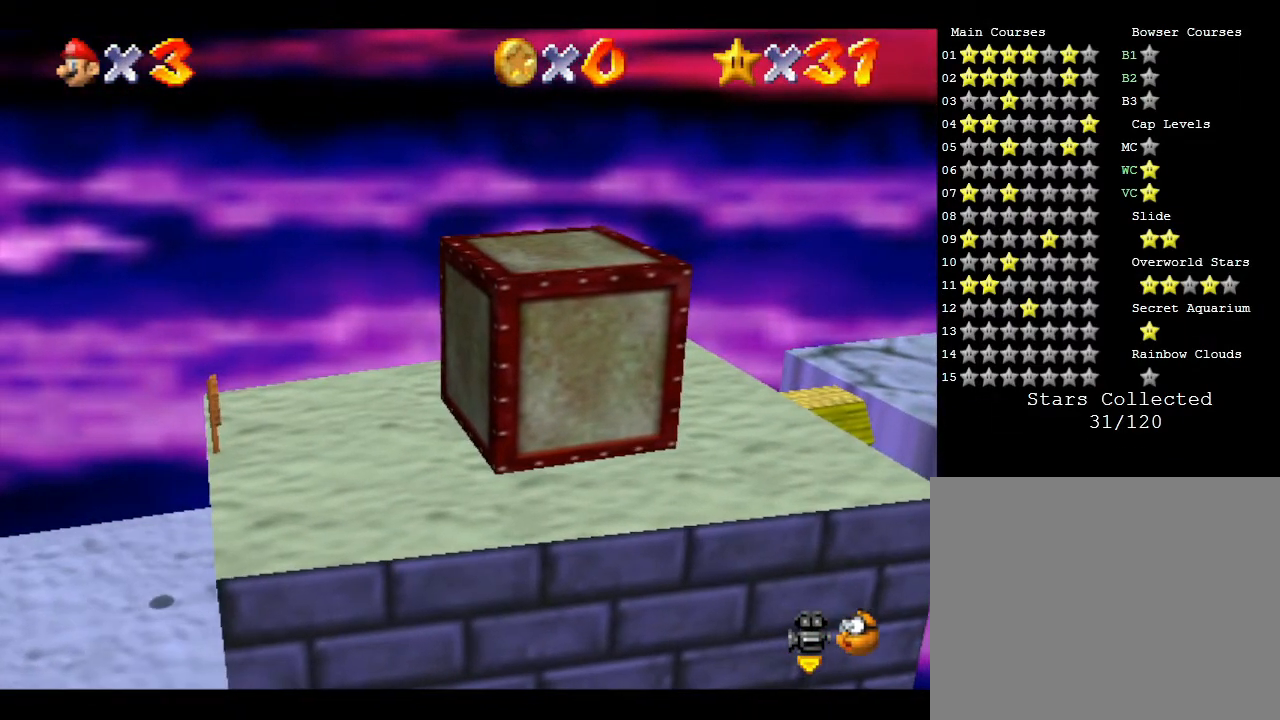
{"buttons": [], "left_stick": "center", "events": [[67, "A", "down"], [100, "Z", "up"], [433, "A", "up"]]}
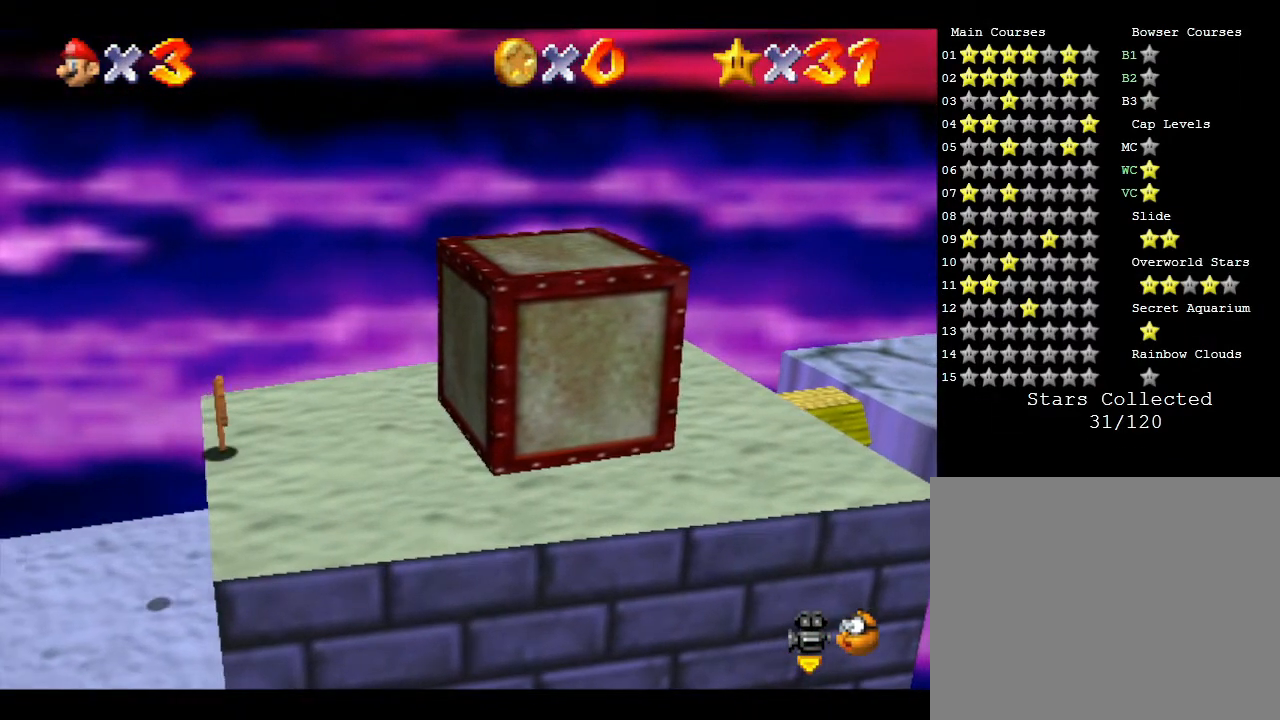
{"buttons": ["A", "Z"], "left_stick": "right", "events": [[117, "Z", "down"], [217, "A", "down"], [483, "left_stick", "right"]]}
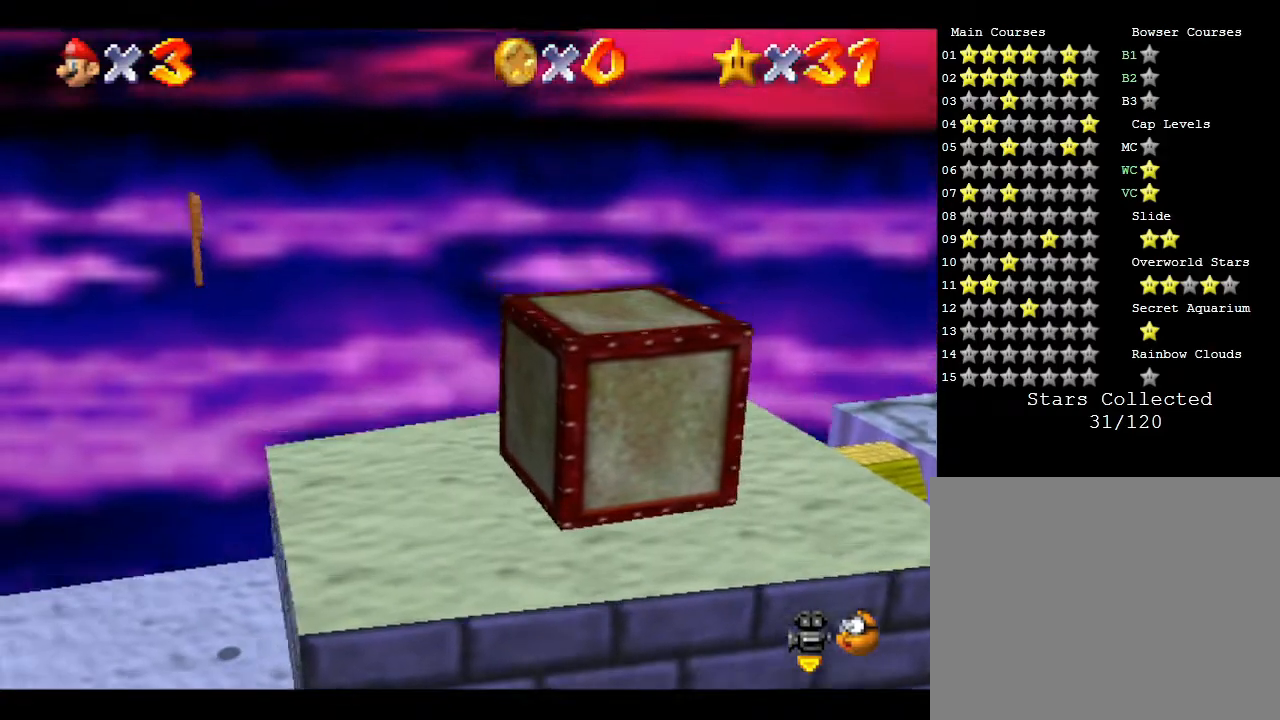
{"buttons": ["A", "Z"], "left_stick": "right", "events": []}
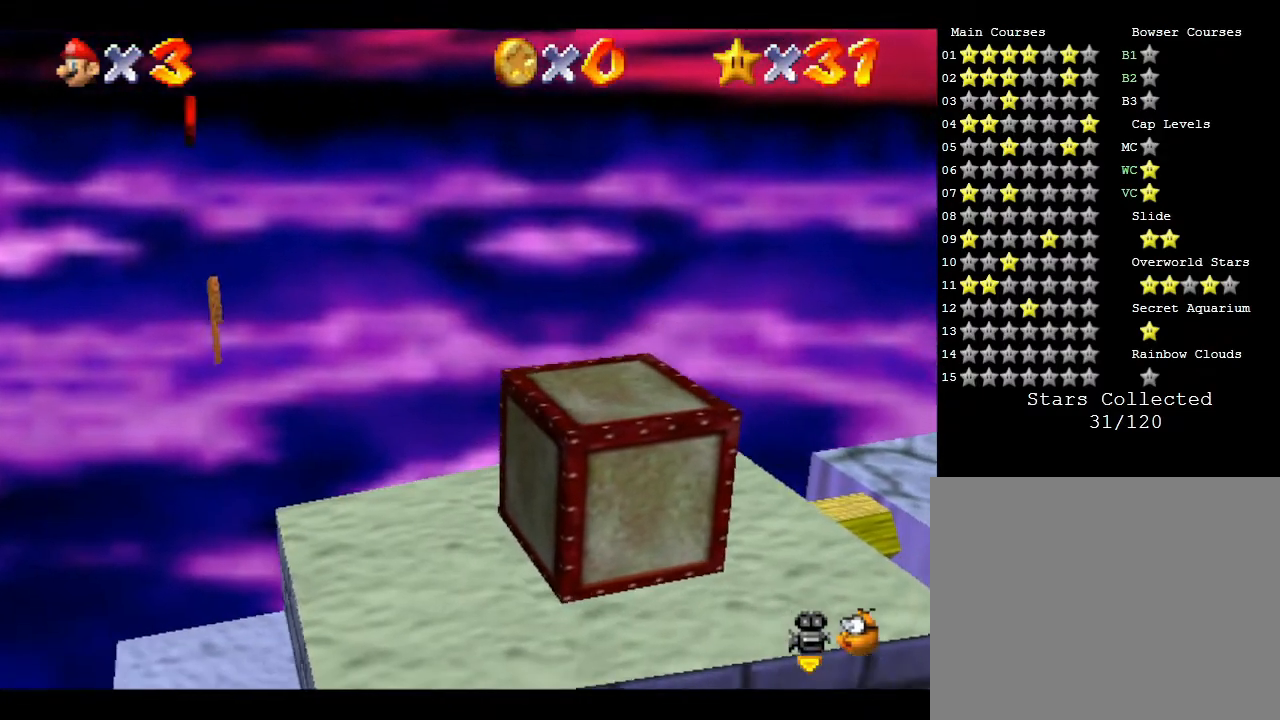
{"buttons": [], "left_stick": "center", "events": [[200, "A", "up"], [300, "Z", "up"], [317, "left_stick", "center"]]}
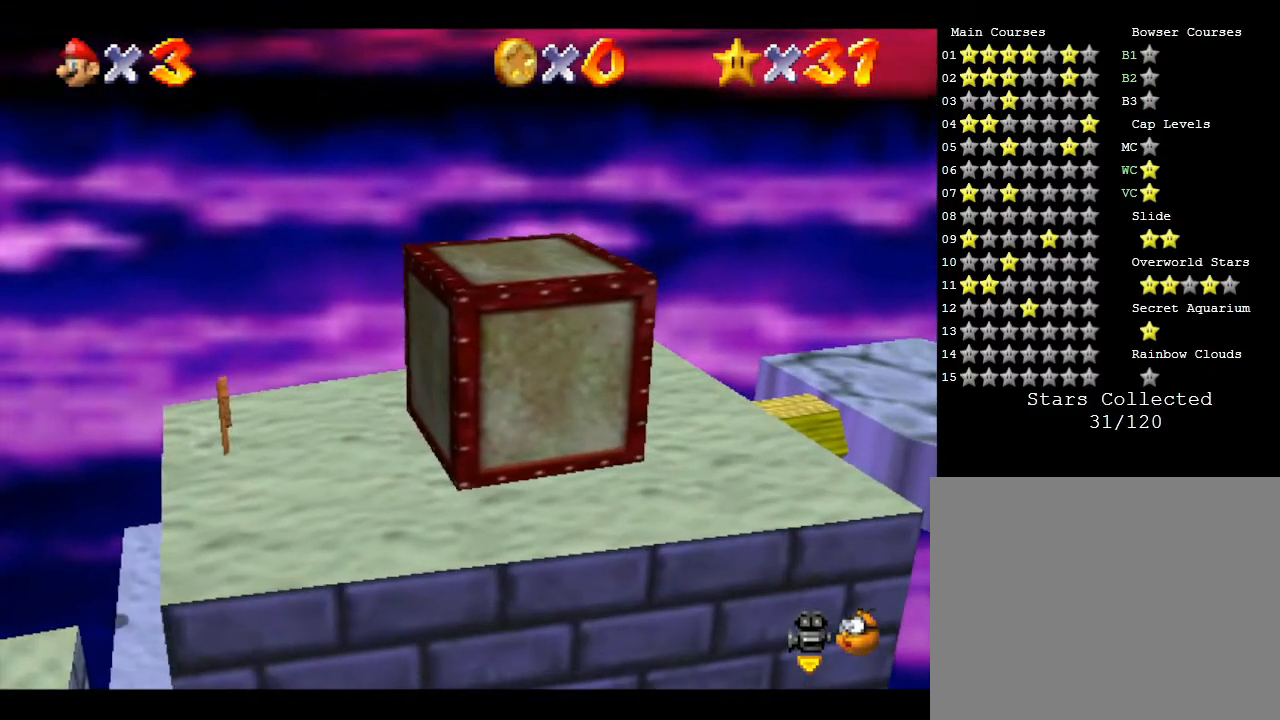
{"buttons": [], "left_stick": "right", "events": [[433, "left_stick", "right"]]}
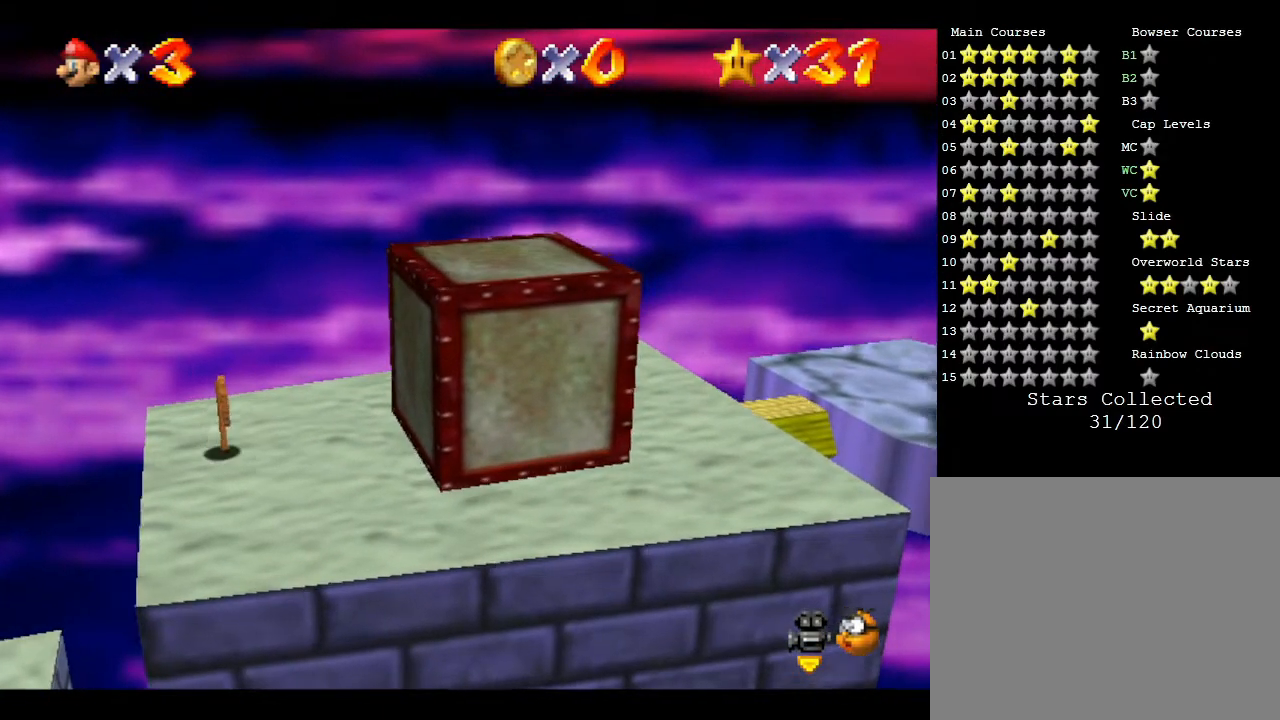
{"buttons": [], "left_stick": "down", "events": [[150, "left_stick", "center"], [367, "left_stick", "down"]]}
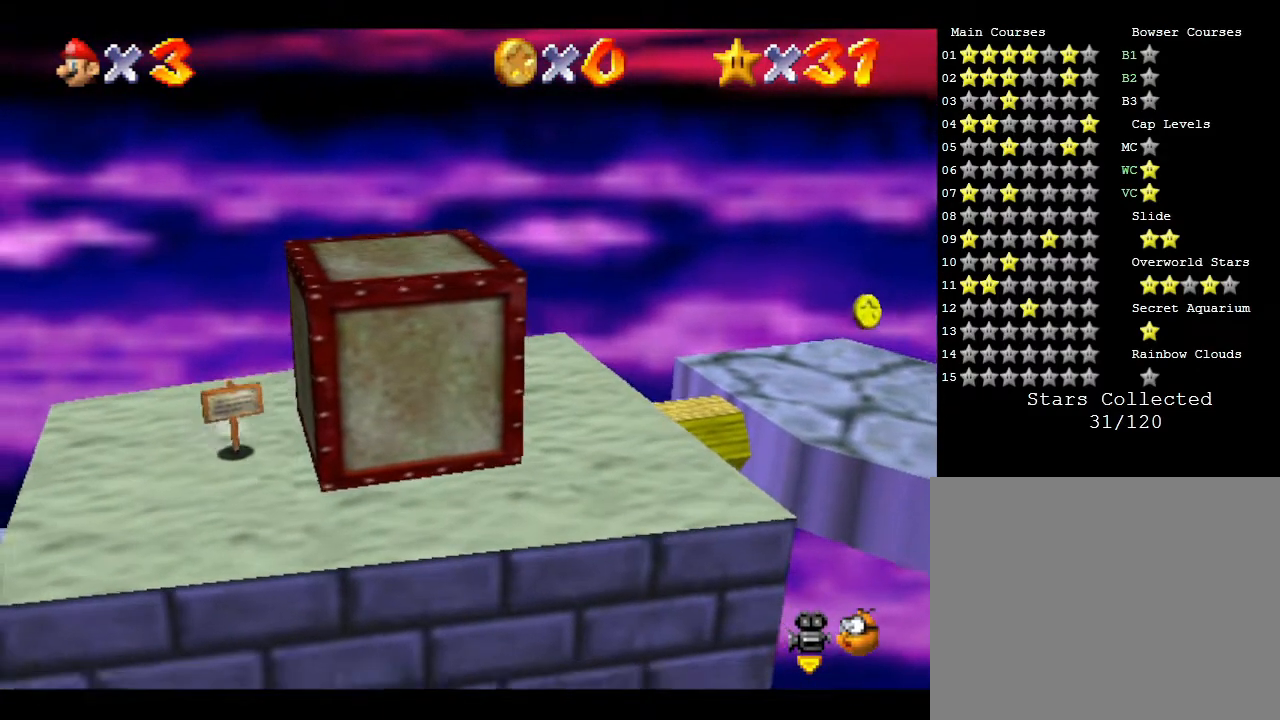
{"buttons": [], "left_stick": "down", "events": [[17, "left_stick", "center"], [450, "left_stick", "down"]]}
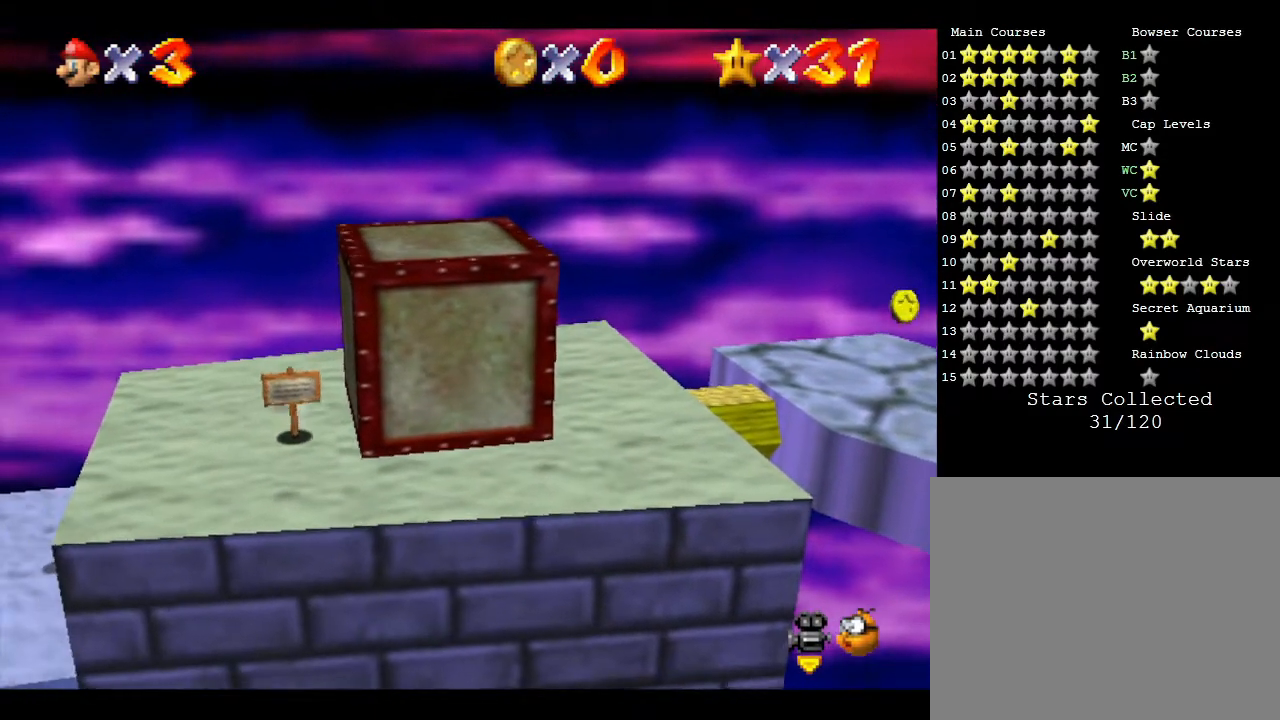
{"buttons": [], "left_stick": "down-right", "events": [[83, "left_stick", "center"], [500, "left_stick", "down-right"]]}
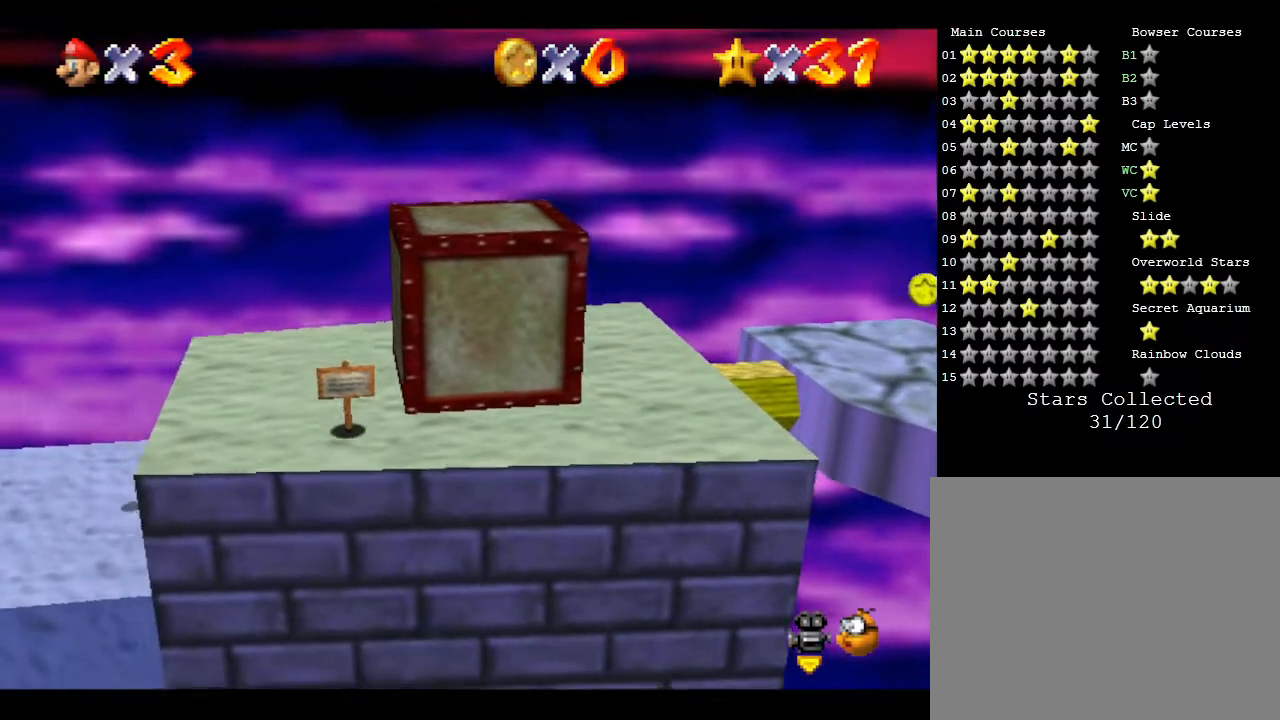
{"buttons": [], "left_stick": "center", "events": [[150, "left_stick", "center"]]}
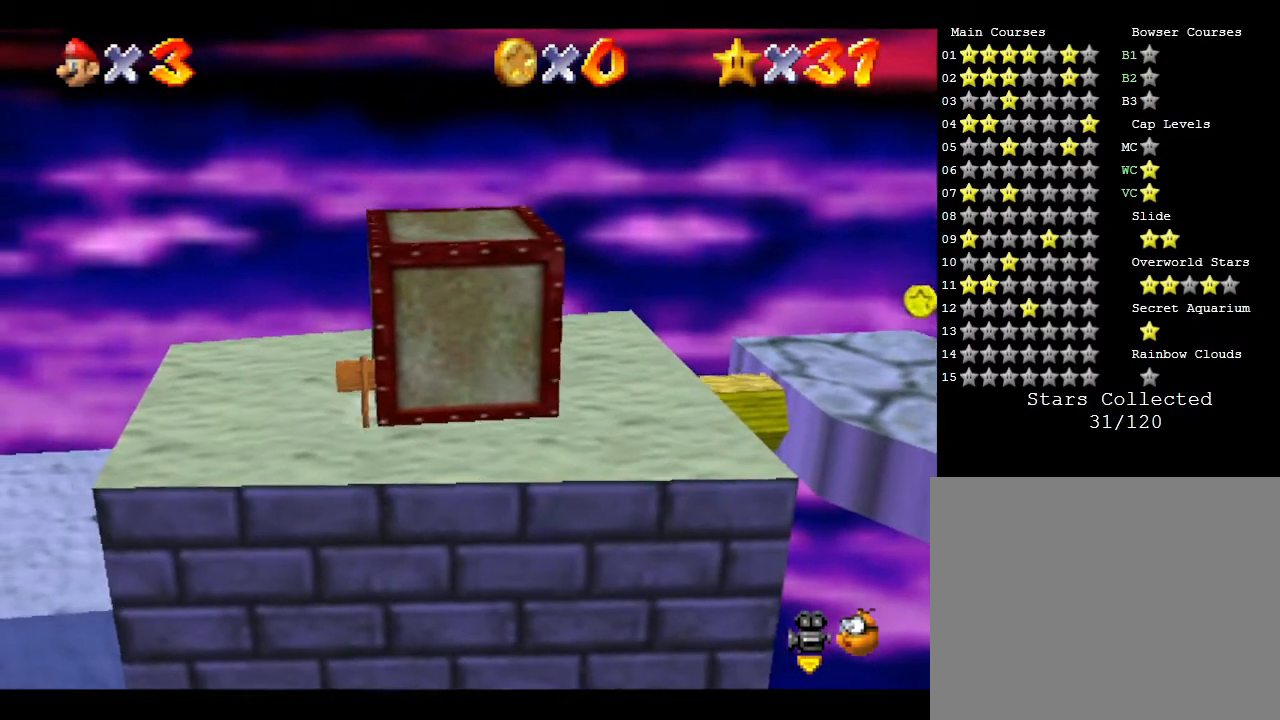
{"buttons": [], "left_stick": "center", "events": [[317, "left_stick", "down-right"], [467, "left_stick", "center"]]}
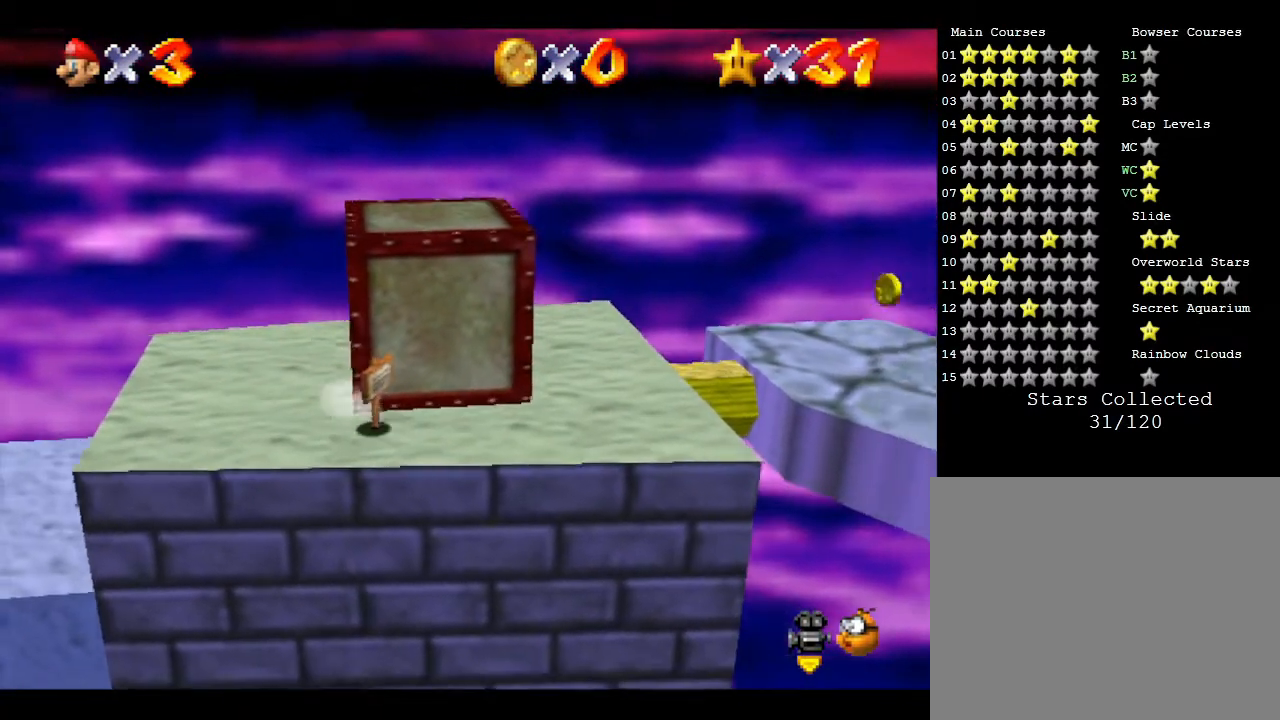
{"buttons": [], "left_stick": "center", "events": [[283, "left_stick", "right"], [483, "left_stick", "center"]]}